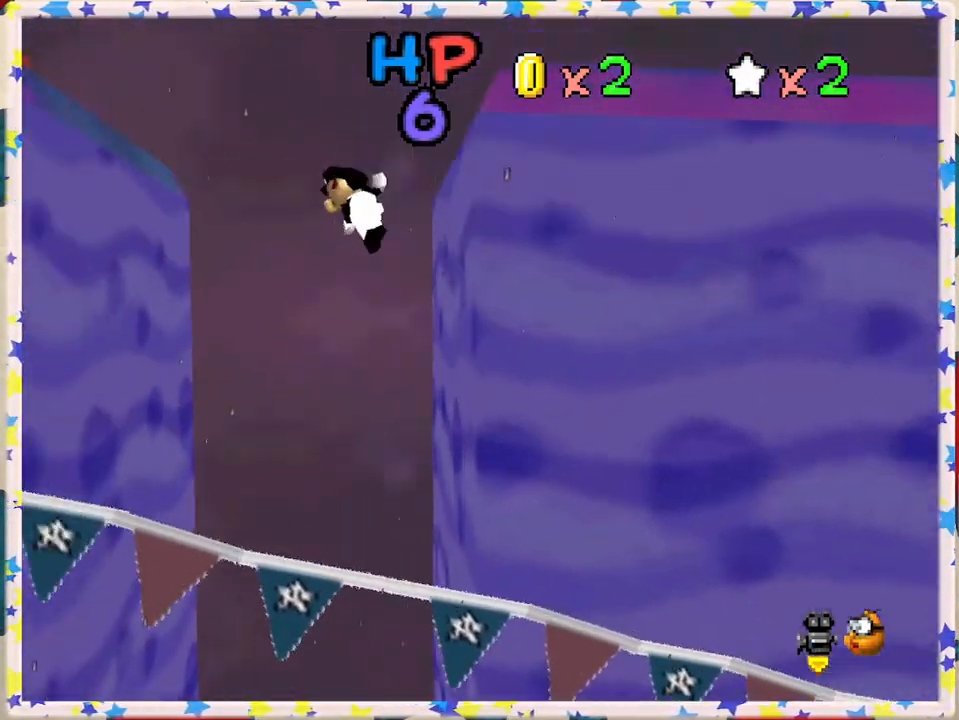
Gameplay with a controller (Nintendo layout); each line is a JSON object with the inputs held at the frame after it. "events" lists button and stick changes between this image and that frame as [ms after this image, input, new state], when the widget could be followed in between. Not read: L3 R3.
{"buttons": ["A"], "left_stick": "left", "events": [[50, "A", "up"], [233, "left_stick", "center"], [367, "left_stick", "left"], [450, "A", "down"]]}
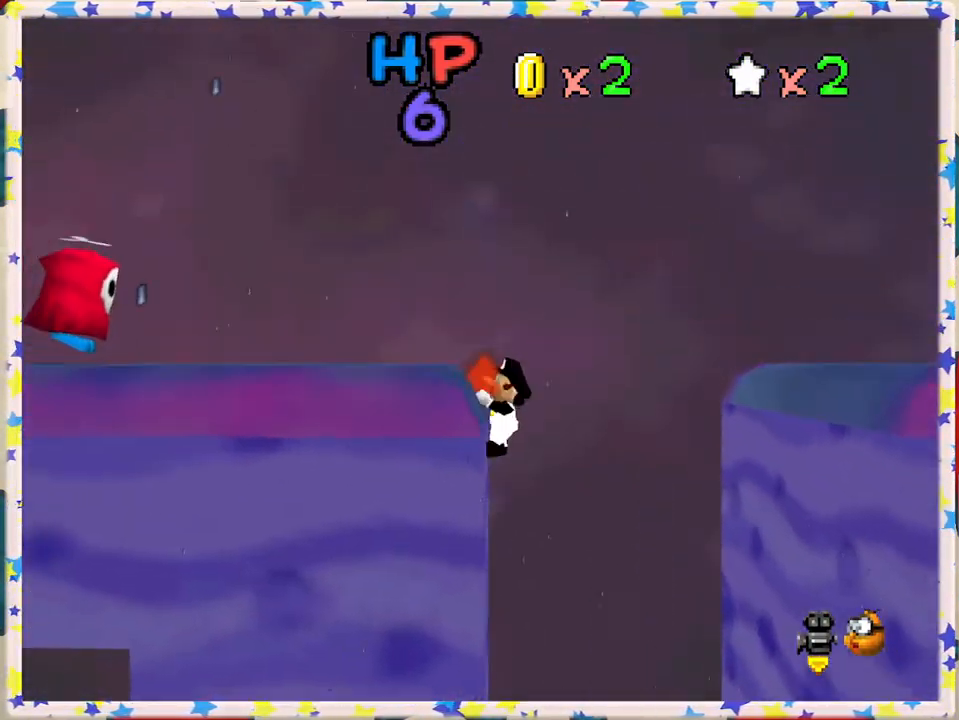
{"buttons": [], "left_stick": "left", "events": [[100, "A", "up"]]}
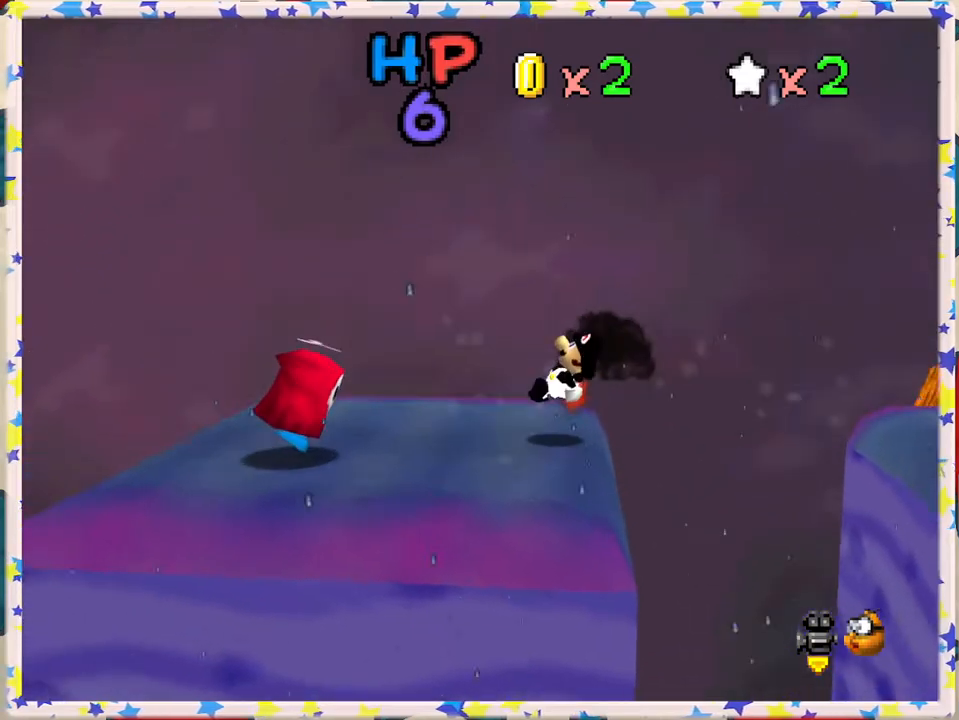
{"buttons": [], "left_stick": "up", "events": [[133, "left_stick", "right"], [367, "left_stick", "up"]]}
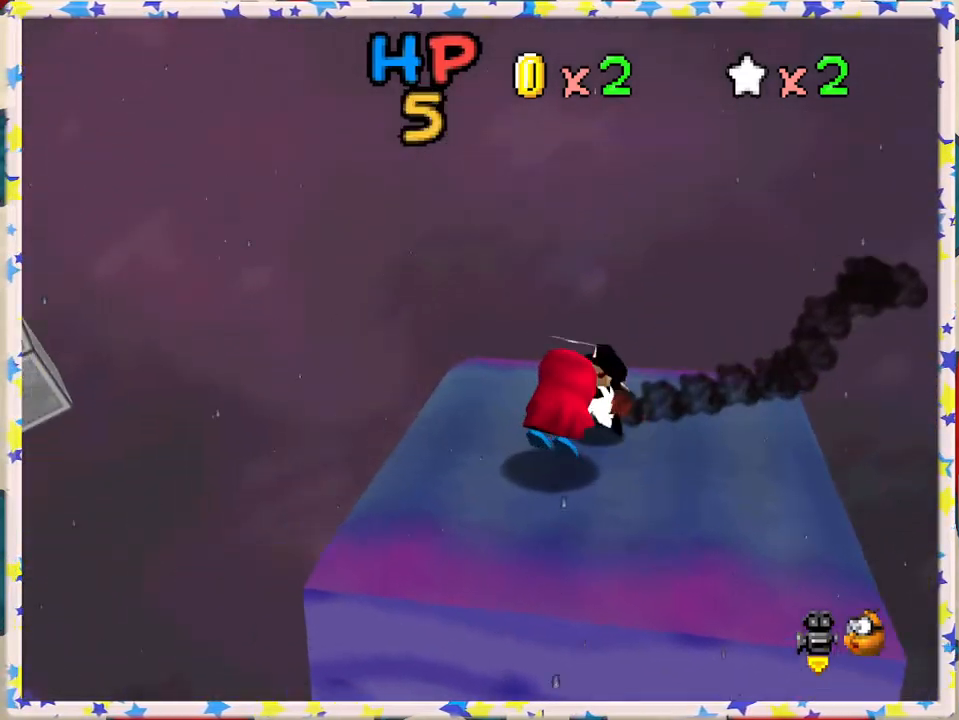
{"buttons": [], "left_stick": "up-right", "events": [[67, "left_stick", "up-right"], [150, "A", "down"], [417, "A", "up"]]}
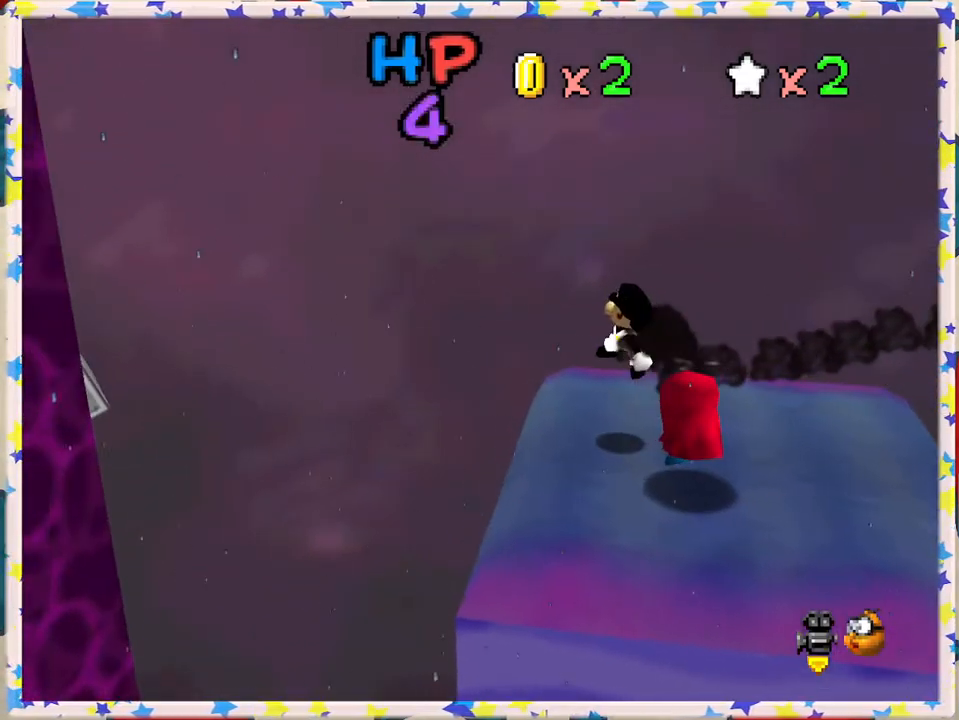
{"buttons": [], "left_stick": "up-right", "events": []}
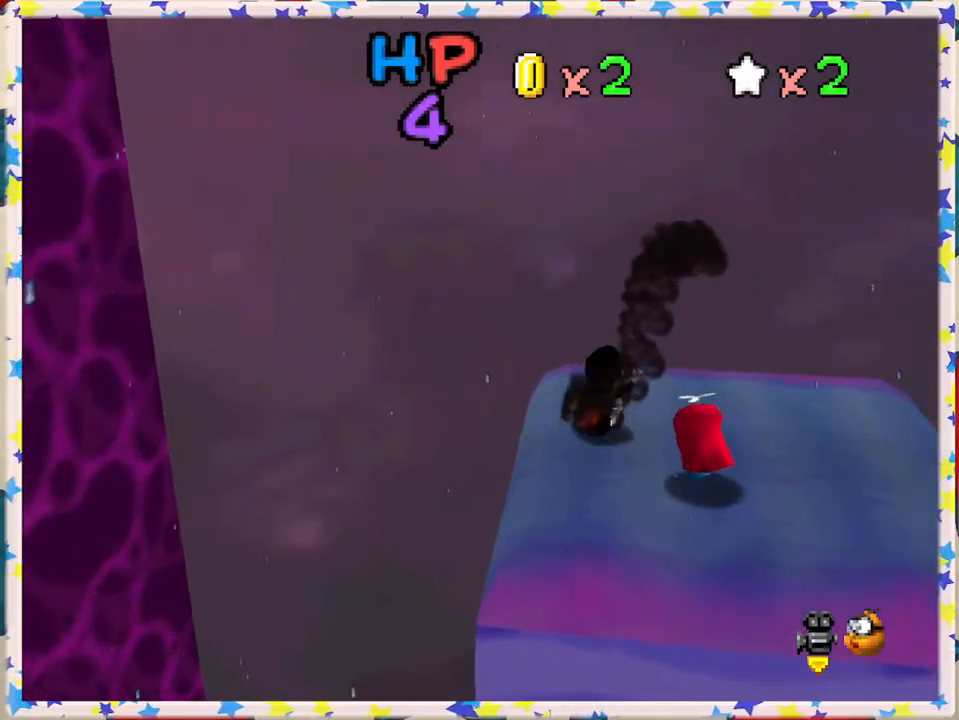
{"buttons": [], "left_stick": "up-left", "events": [[317, "left_stick", "up"], [417, "left_stick", "up-left"]]}
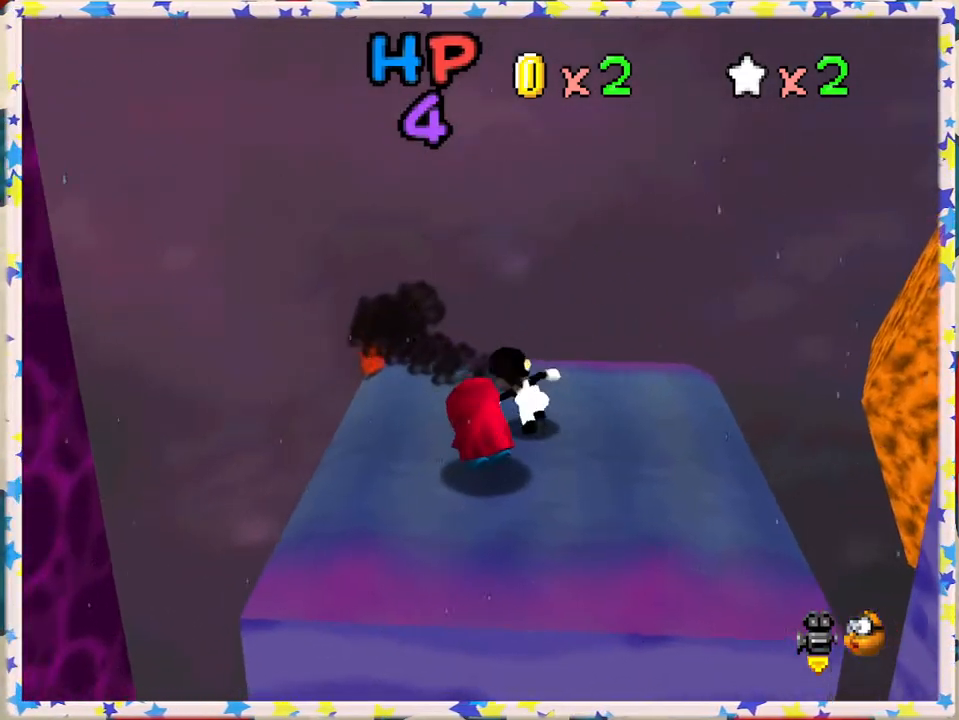
{"buttons": ["Z"], "left_stick": "right", "events": [[100, "left_stick", "up-right"], [267, "left_stick", "right"], [483, "Z", "down"]]}
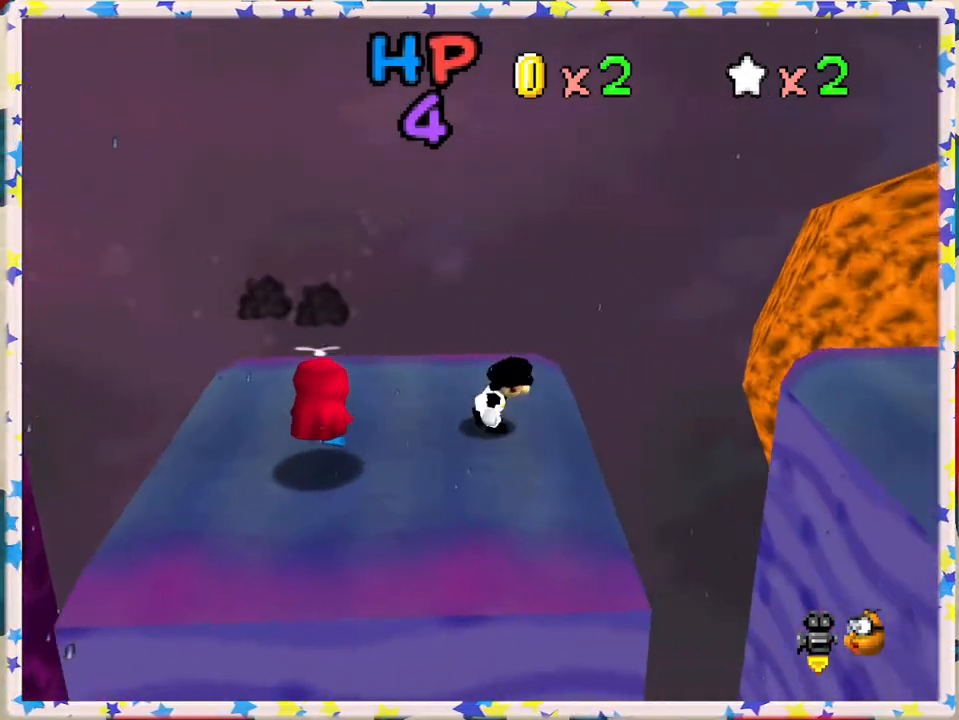
{"buttons": ["Z"], "left_stick": "right", "events": [[33, "A", "down"], [217, "A", "up"]]}
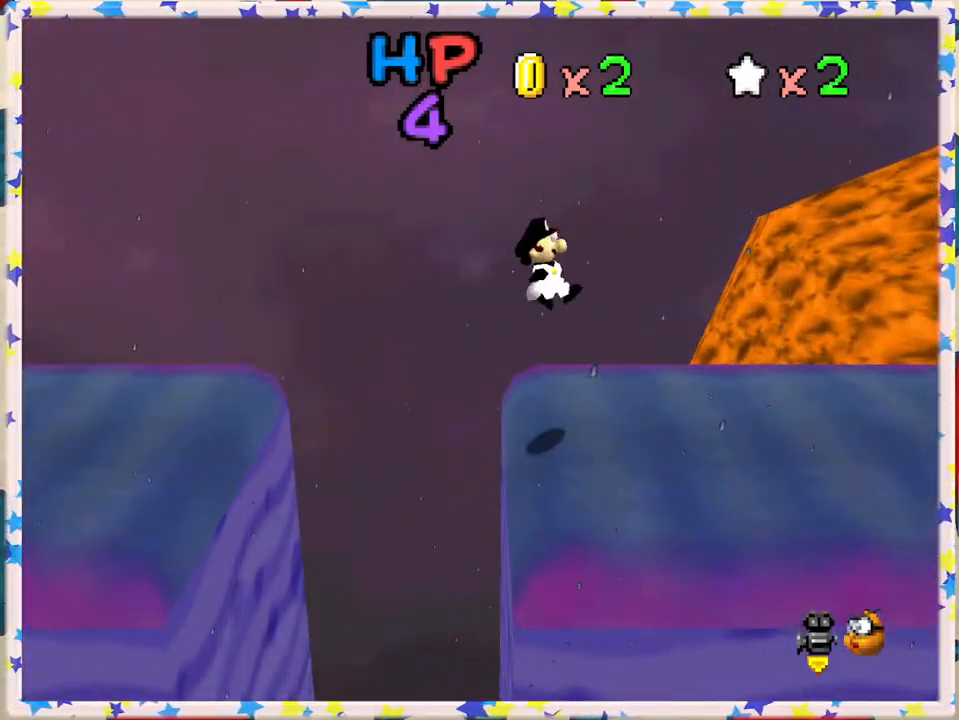
{"buttons": ["Z"], "left_stick": "right", "events": []}
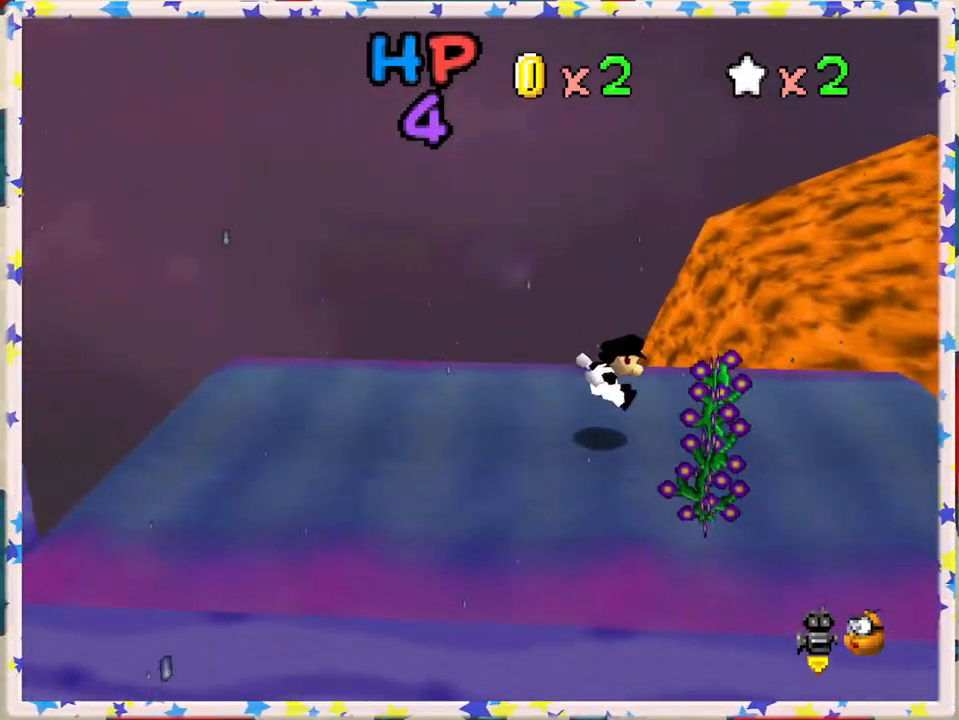
{"buttons": ["A", "Z"], "left_stick": "right", "events": [[50, "Z", "up"], [233, "Z", "down"], [333, "A", "down"]]}
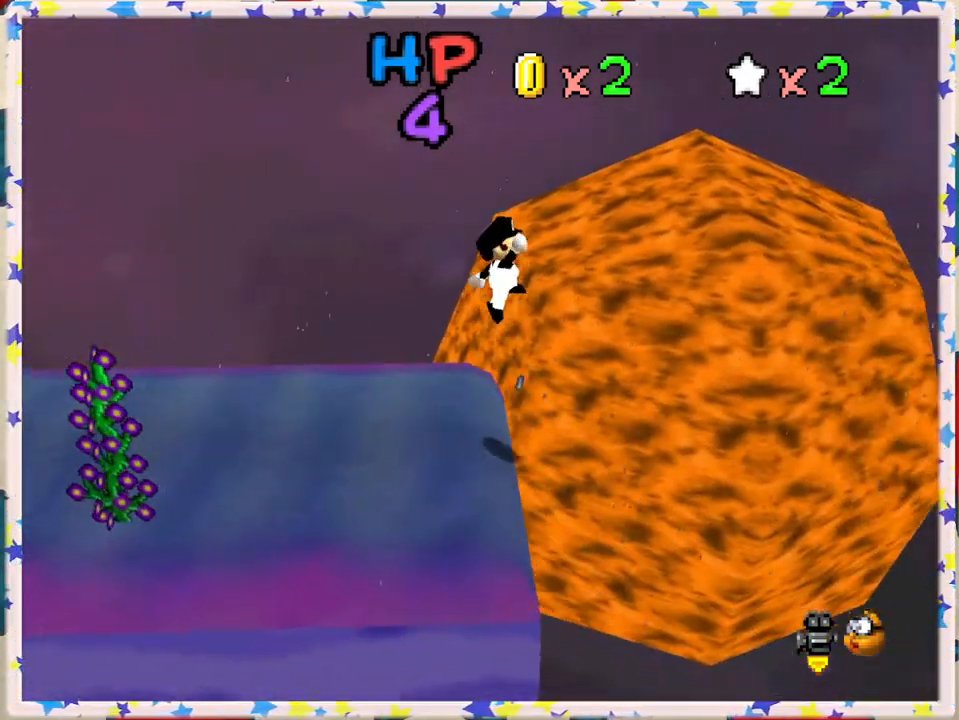
{"buttons": ["A", "Z"], "left_stick": "right", "events": []}
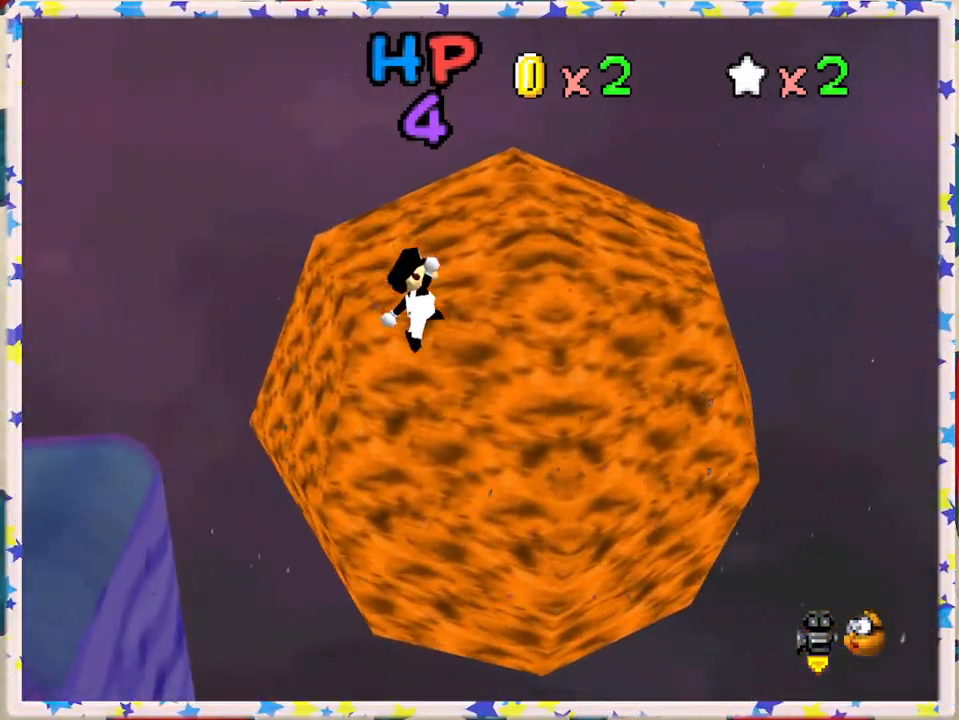
{"buttons": ["A"], "left_stick": "right", "events": [[350, "Z", "up"]]}
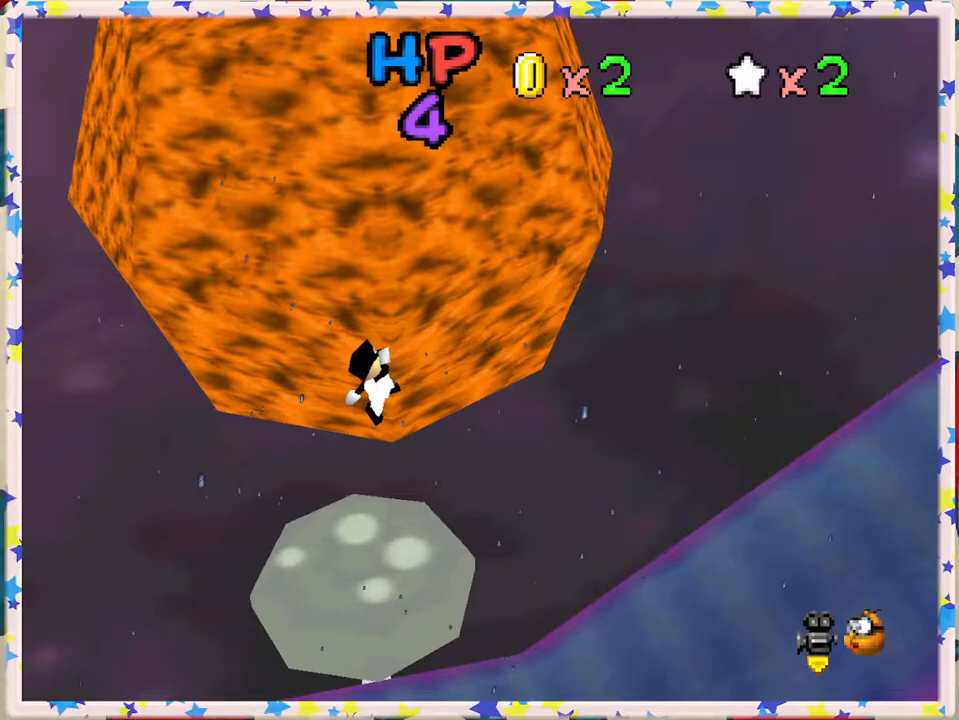
{"buttons": [], "left_stick": "right", "events": [[50, "A", "up"], [333, "B", "down"], [500, "B", "up"]]}
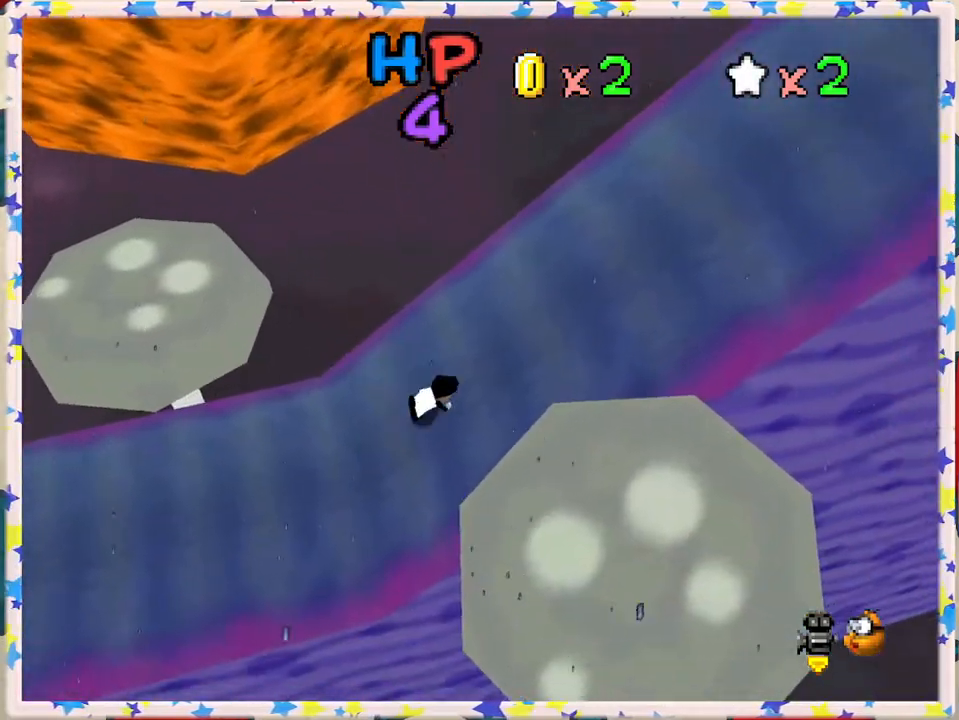
{"buttons": ["A"], "left_stick": "right", "events": [[100, "A", "down"], [250, "A", "up"], [400, "A", "down"]]}
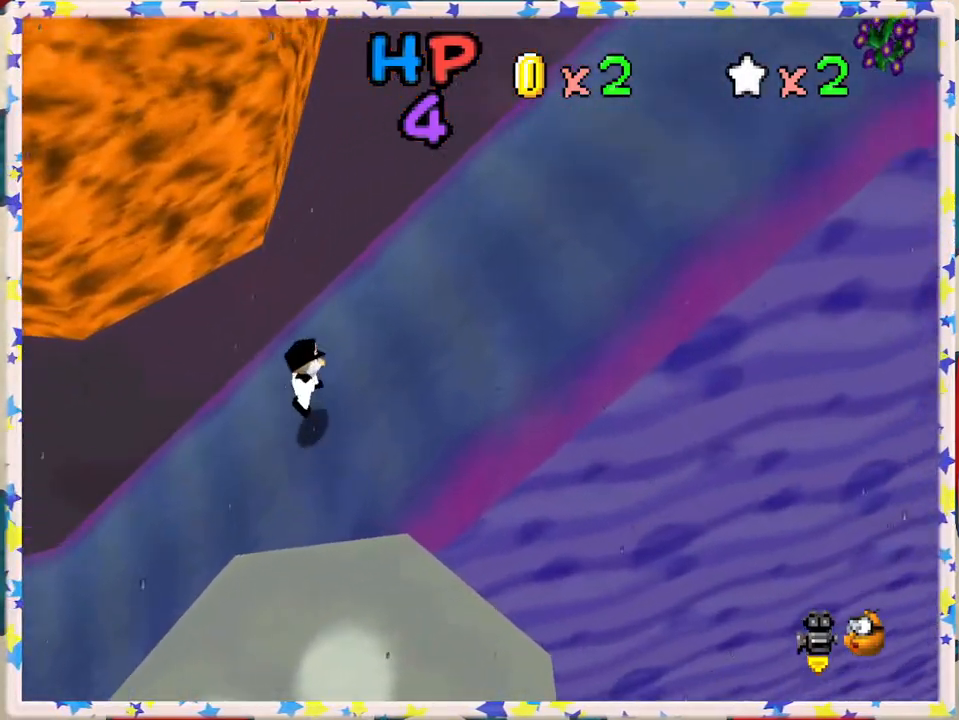
{"buttons": ["A"], "left_stick": "right", "events": [[133, "B", "down"], [150, "A", "up"], [317, "B", "up"], [417, "A", "down"]]}
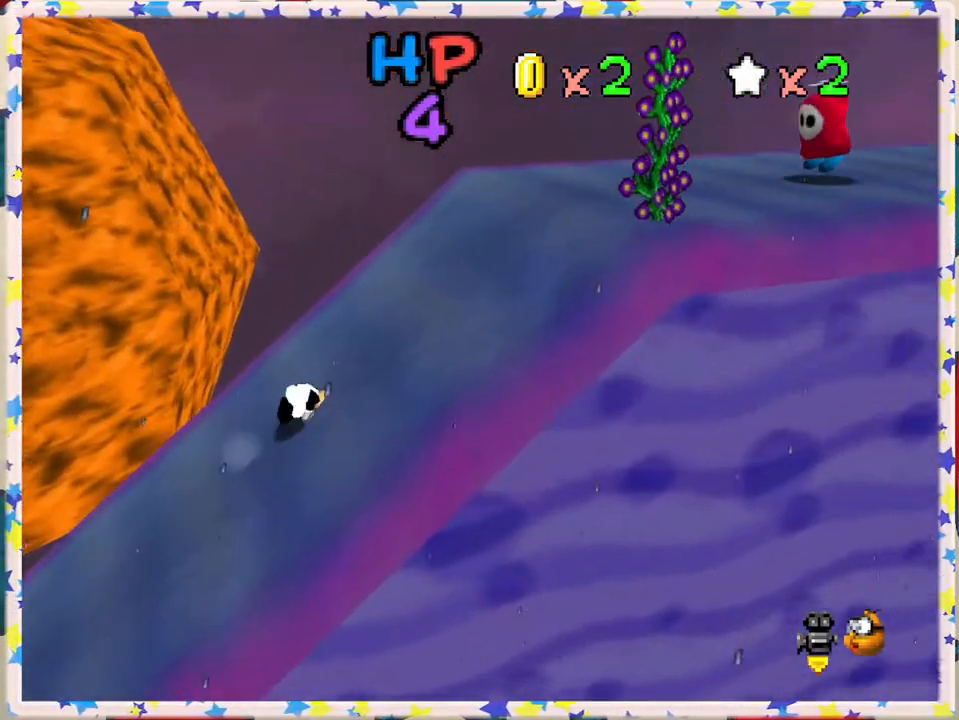
{"buttons": [], "left_stick": "right", "events": [[83, "A", "up"], [183, "A", "down"], [483, "A", "up"]]}
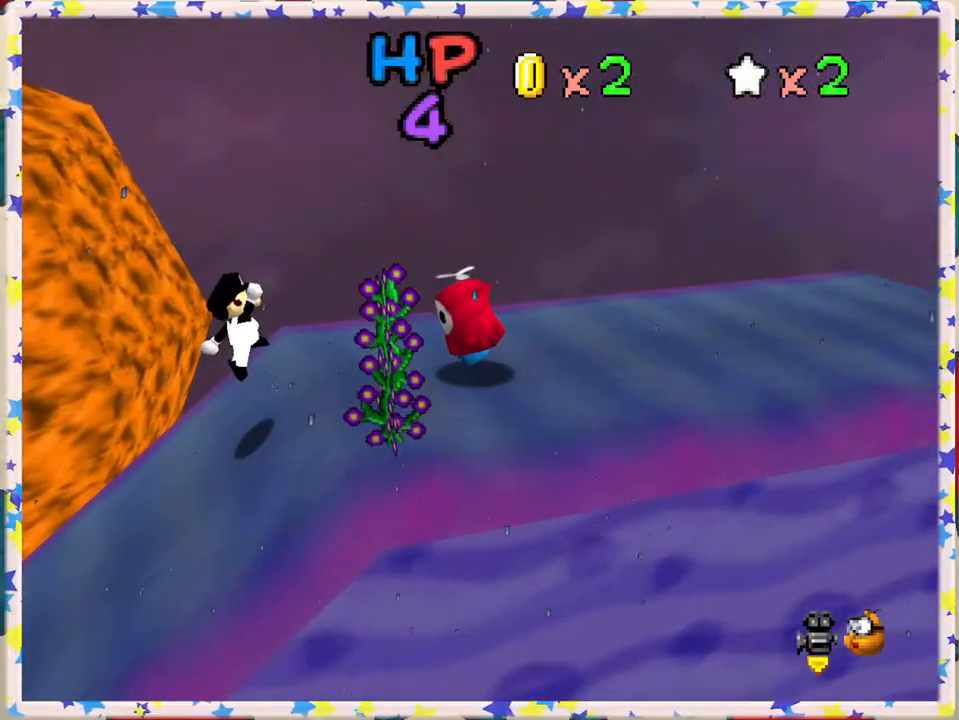
{"buttons": ["A"], "left_stick": "right", "events": [[100, "B", "down"], [300, "B", "up"], [417, "A", "down"]]}
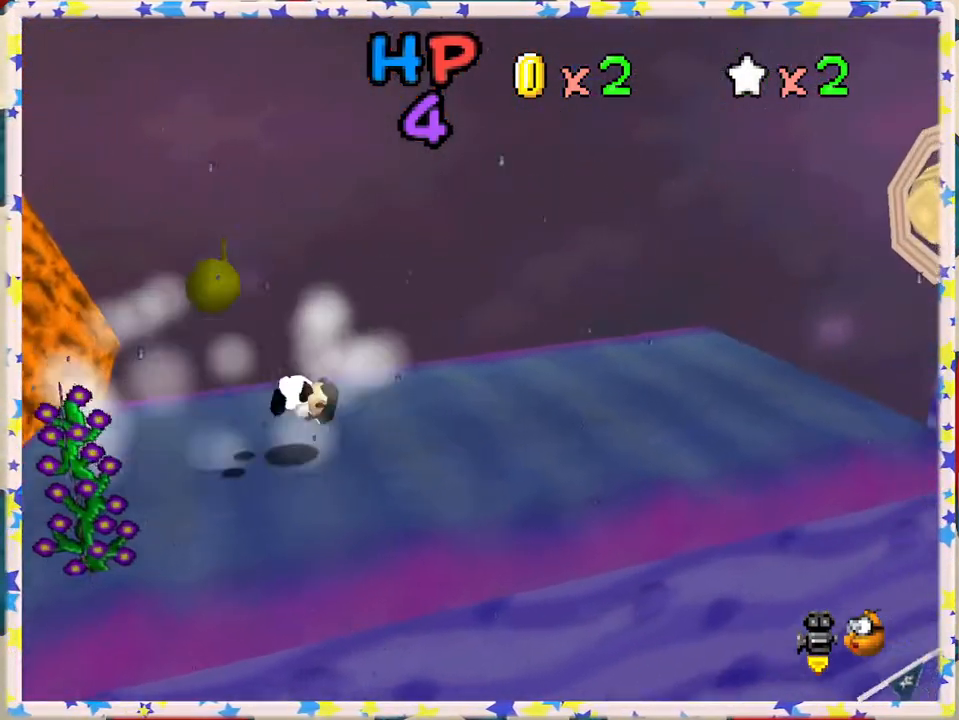
{"buttons": ["B"], "left_stick": "right", "events": [[83, "A", "up"], [483, "B", "down"]]}
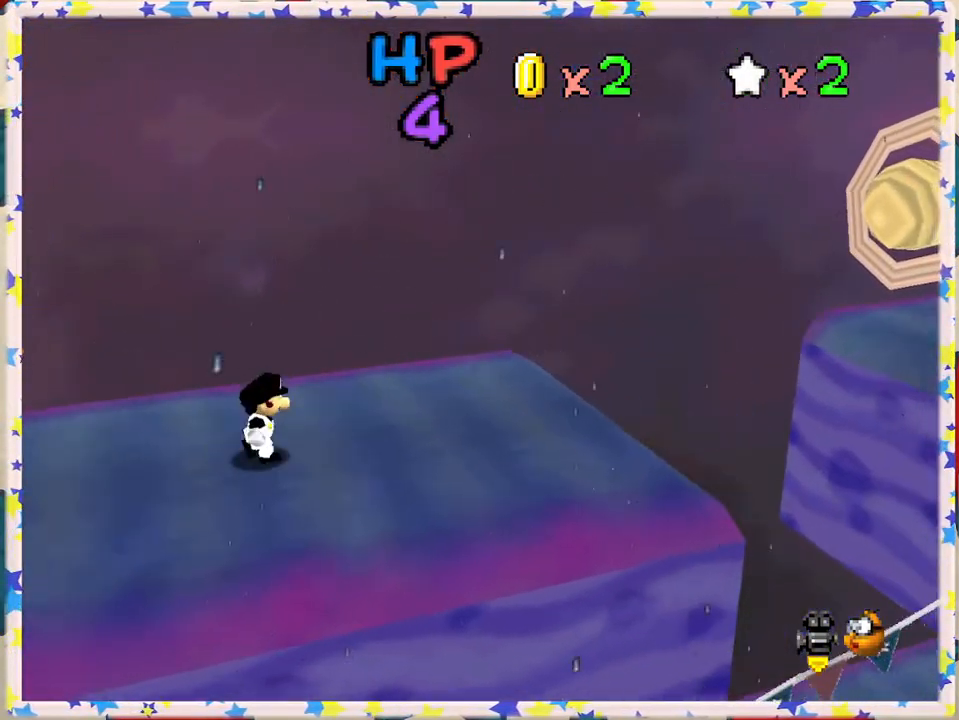
{"buttons": [], "left_stick": "right", "events": [[100, "B", "up"], [200, "A", "down"], [283, "A", "up"]]}
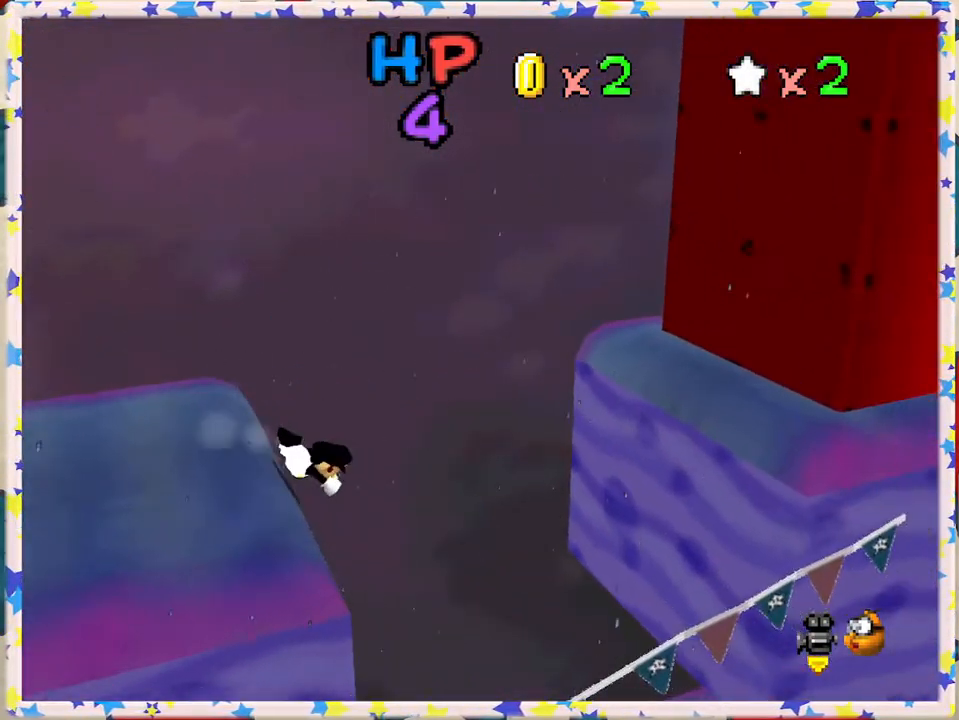
{"buttons": [], "left_stick": "left", "events": [[133, "left_stick", "center"], [333, "left_stick", "right"], [450, "left_stick", "left"]]}
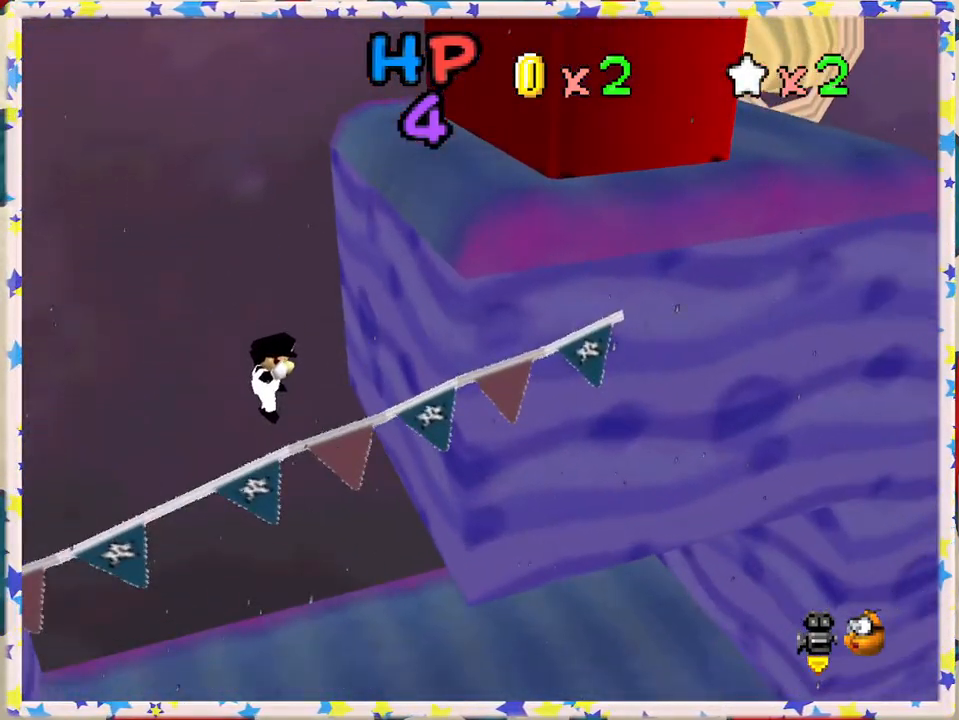
{"buttons": [], "left_stick": "left", "events": [[100, "left_stick", "right"], [383, "A", "down"], [433, "A", "up"], [433, "left_stick", "left"]]}
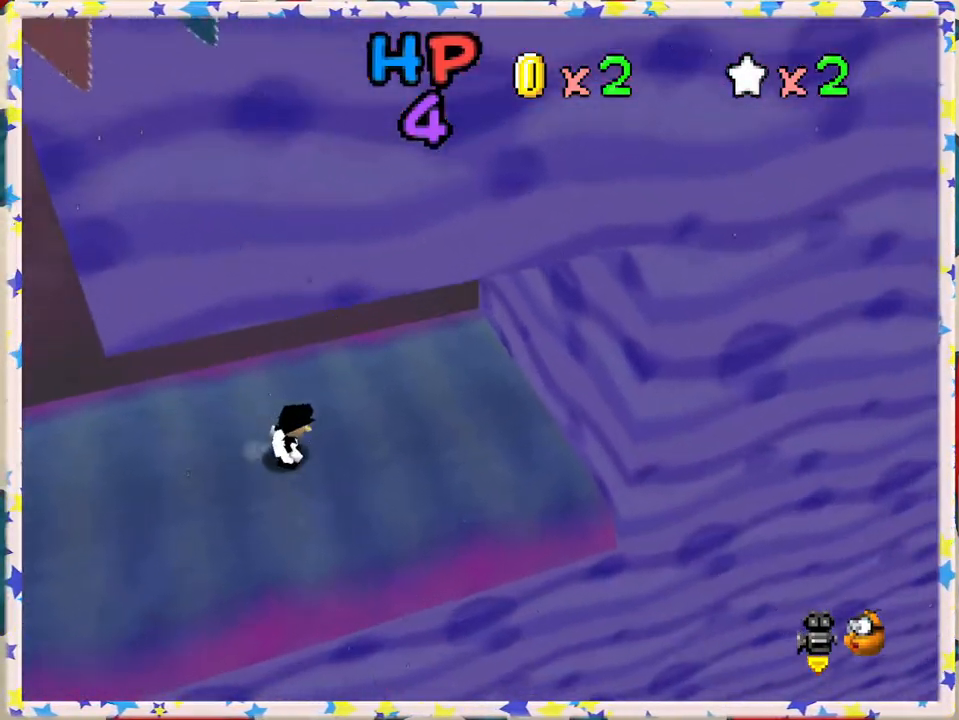
{"buttons": [], "left_stick": "right", "events": [[167, "left_stick", "center"], [300, "A", "down"], [300, "left_stick", "right"], [383, "A", "up"]]}
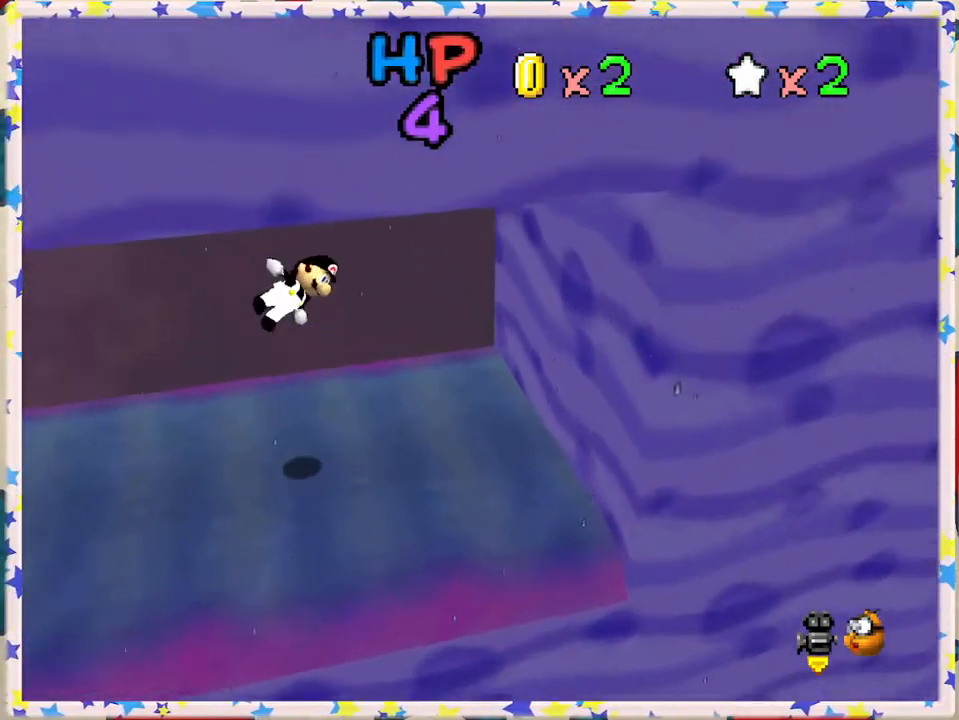
{"buttons": [], "left_stick": "left", "events": [[83, "left_stick", "left"], [300, "left_stick", "center"], [450, "left_stick", "left"]]}
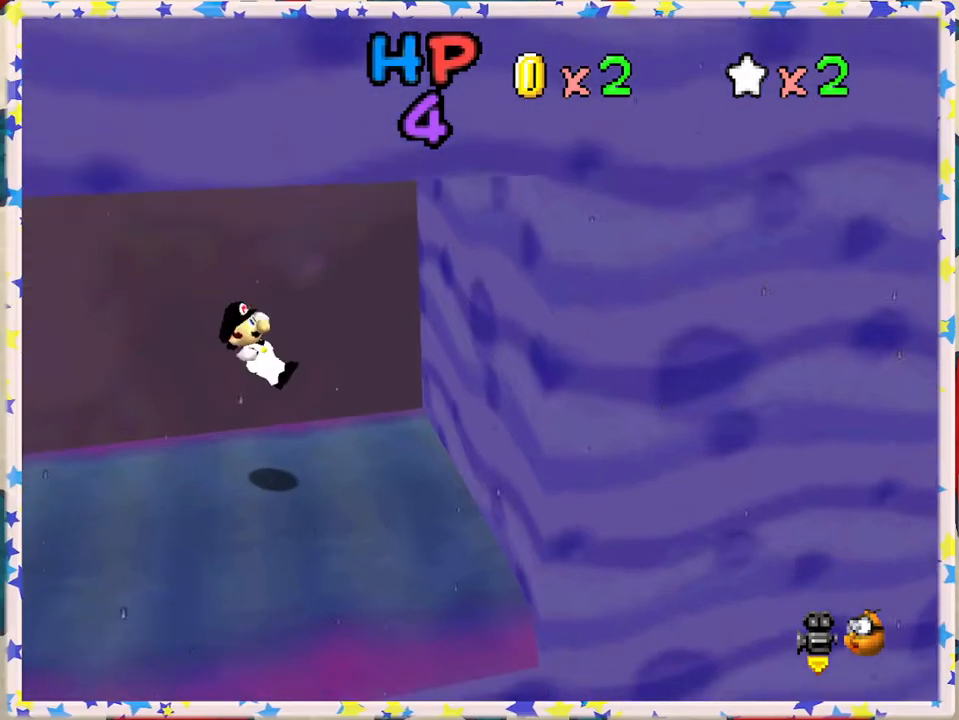
{"buttons": [], "left_stick": "left", "events": []}
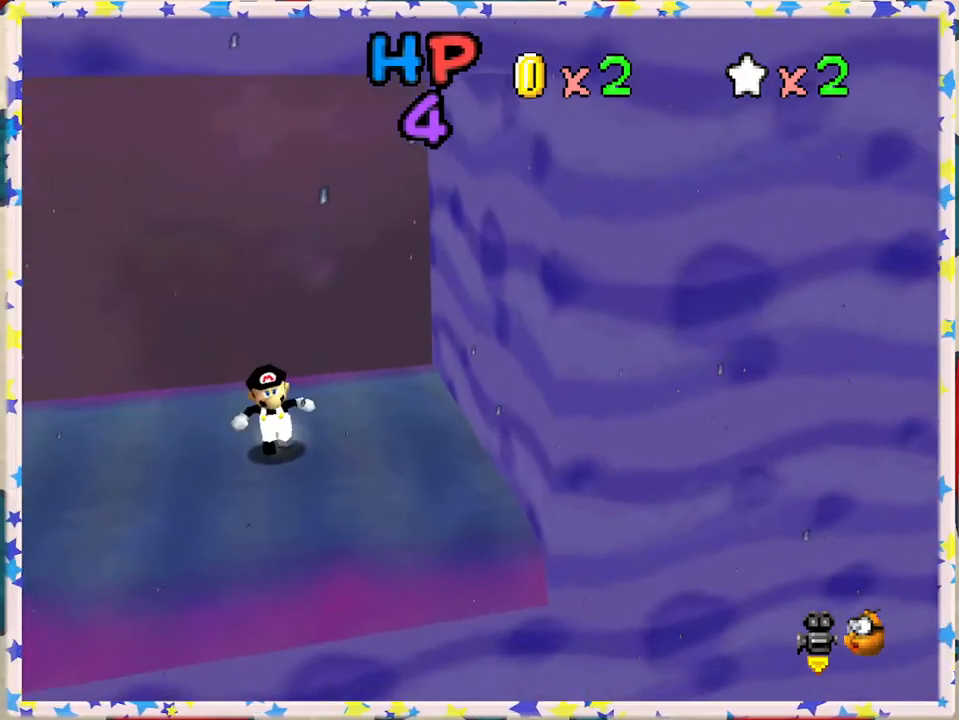
{"buttons": [], "left_stick": "left", "events": []}
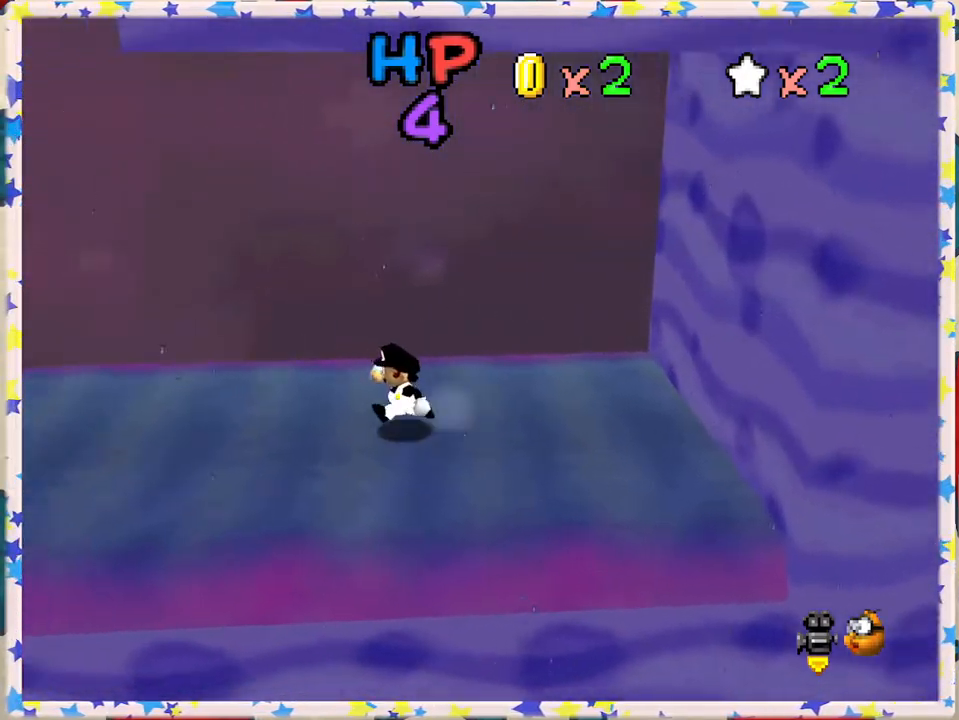
{"buttons": [], "left_stick": "left", "events": []}
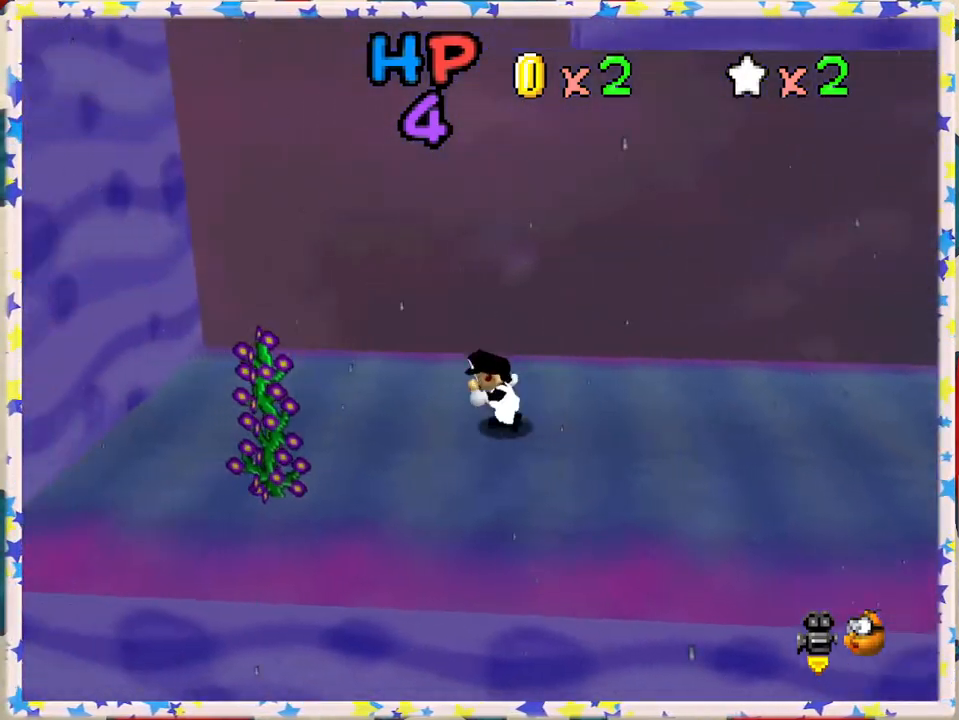
{"buttons": ["A"], "left_stick": "left", "events": [[267, "A", "down"]]}
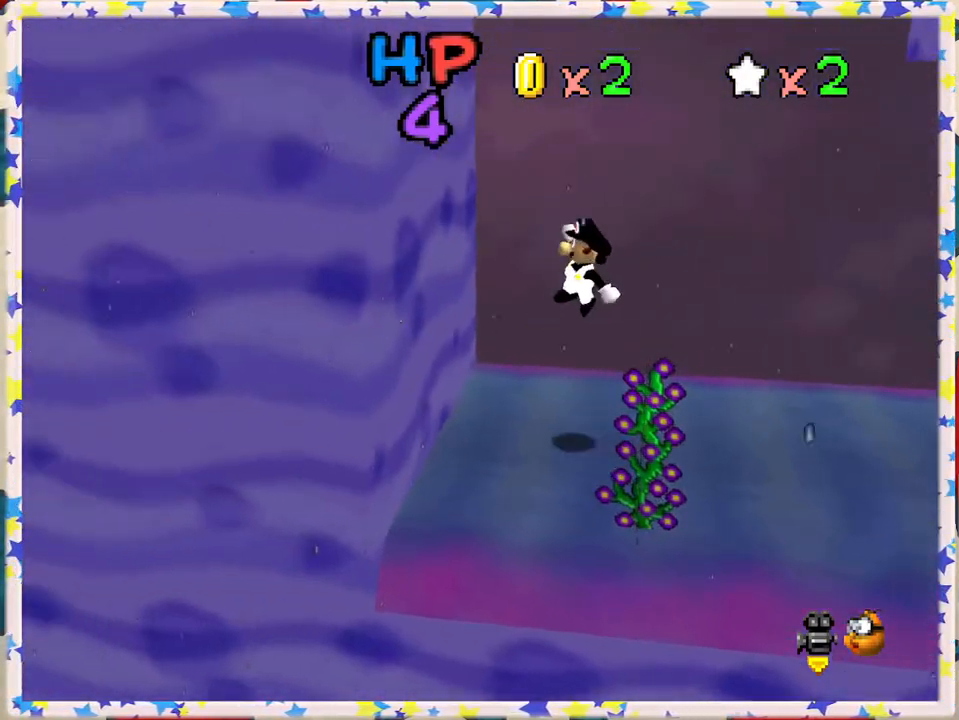
{"buttons": ["A"], "left_stick": "right", "events": [[150, "A", "up"], [250, "left_stick", "right"], [267, "A", "down"]]}
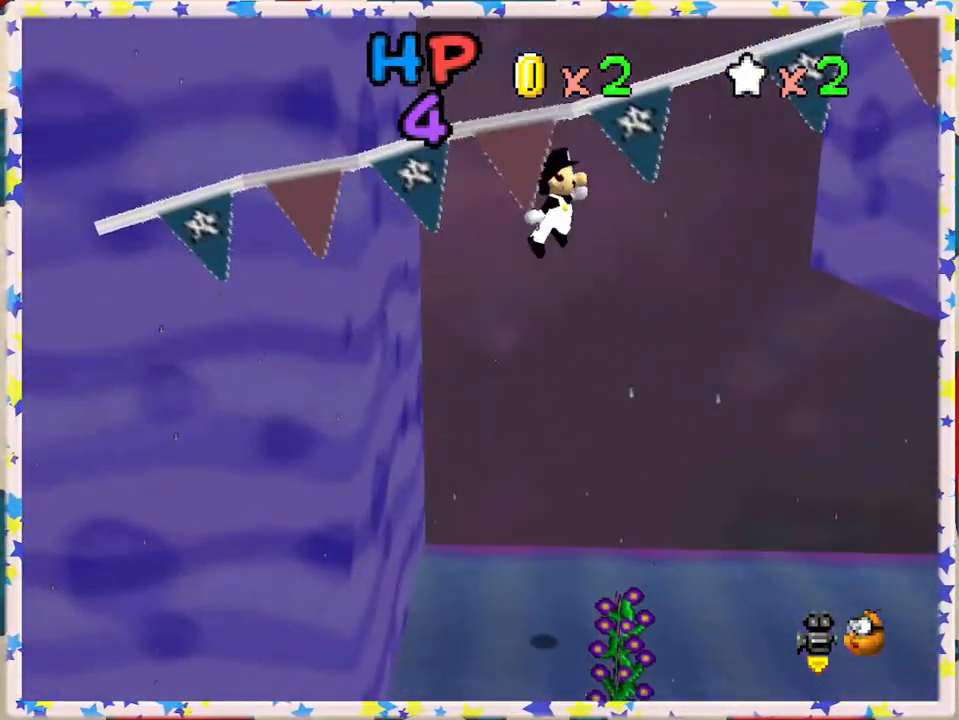
{"buttons": ["A"], "left_stick": "left", "events": [[317, "A", "up"], [467, "A", "down"], [467, "left_stick", "left"]]}
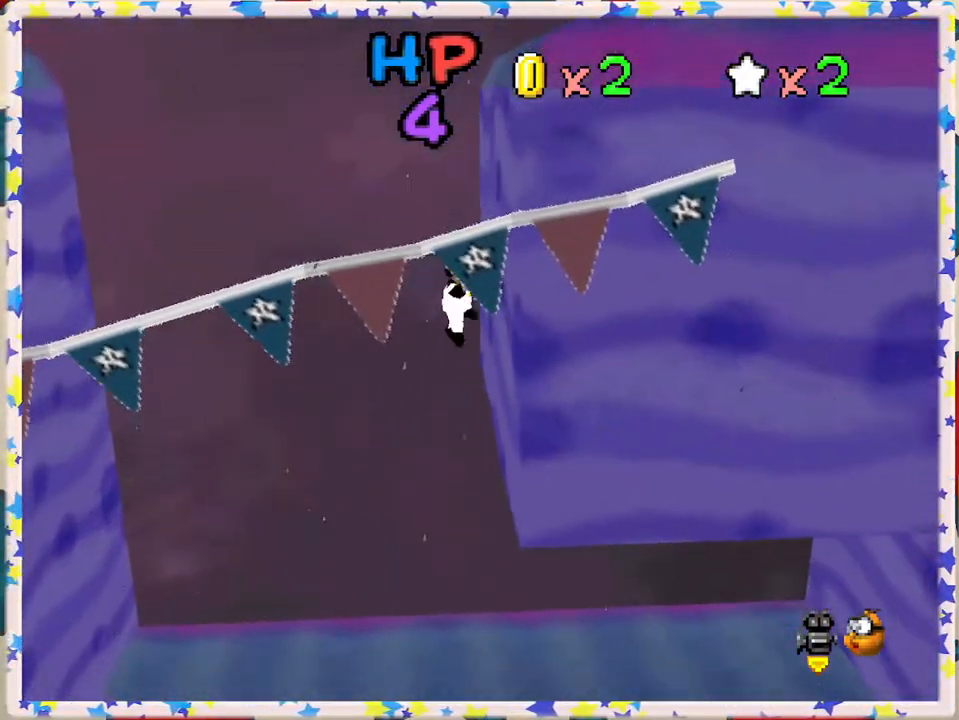
{"buttons": [], "left_stick": "left", "events": [[317, "A", "up"]]}